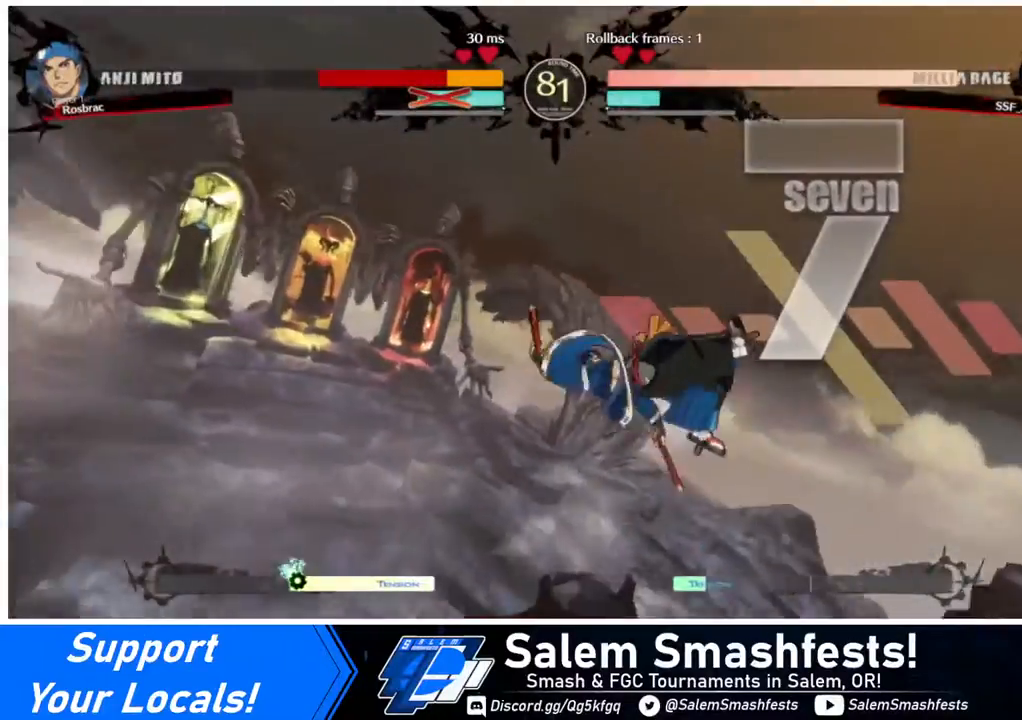
Gameplay with a controller (arcade stick); each line is a JSON object with the inputs held at the frame after it. "events" lists button and stick changes between this image and that frame as [ms after this image, input, new state], when the widget could be followed in between. Not read: L3 R3.
{"buttons": ["DPAD_LEFT"], "events": [[400, "DPAD_LEFT", "down"]]}
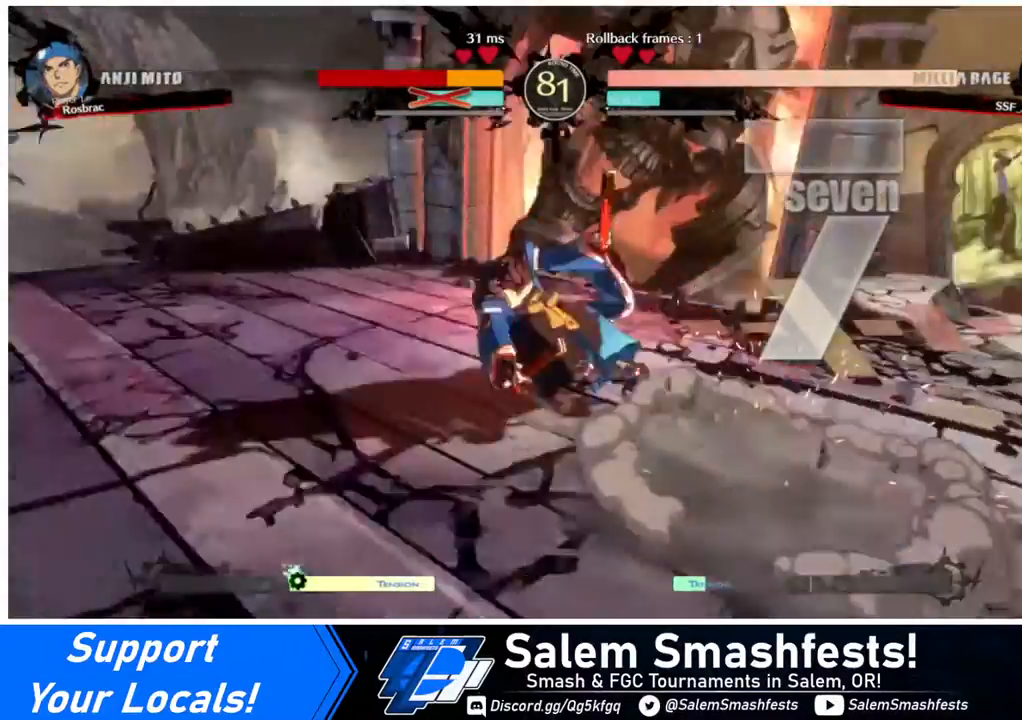
{"buttons": [], "events": [[80, "DPAD_DOWN", "down"], [200, "DPAD_DOWN", "up"], [240, "DPAD_LEFT", "up"]]}
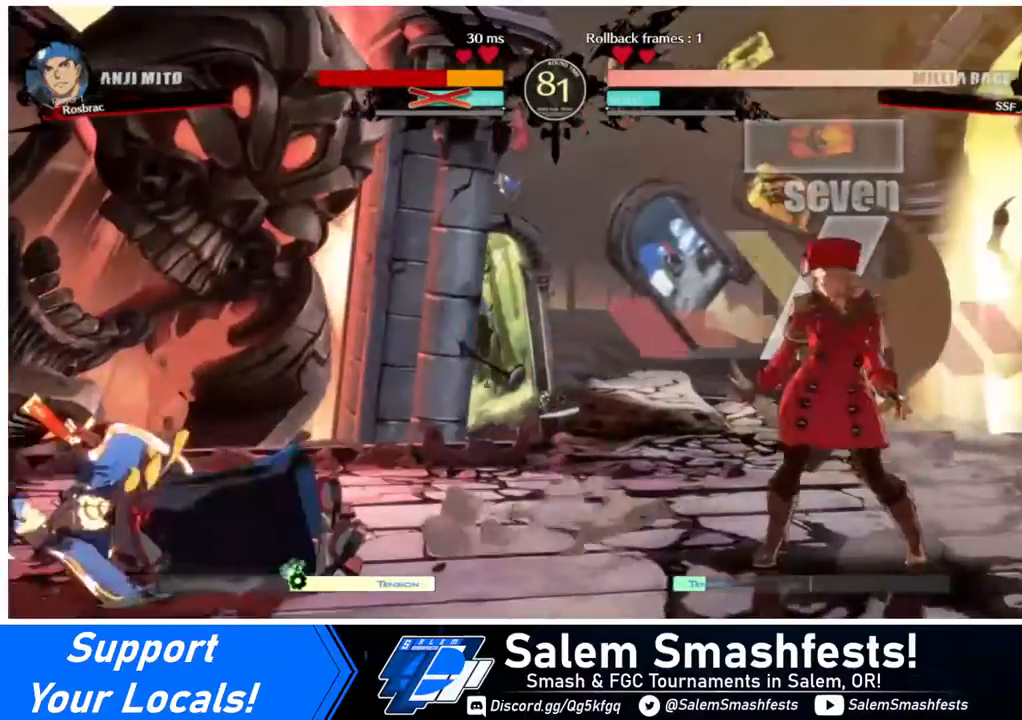
{"buttons": ["DPAD_LEFT"], "events": [[200, "DPAD_LEFT", "down"], [280, "DPAD_LEFT", "up"], [320, "DPAD_LEFT", "down"]]}
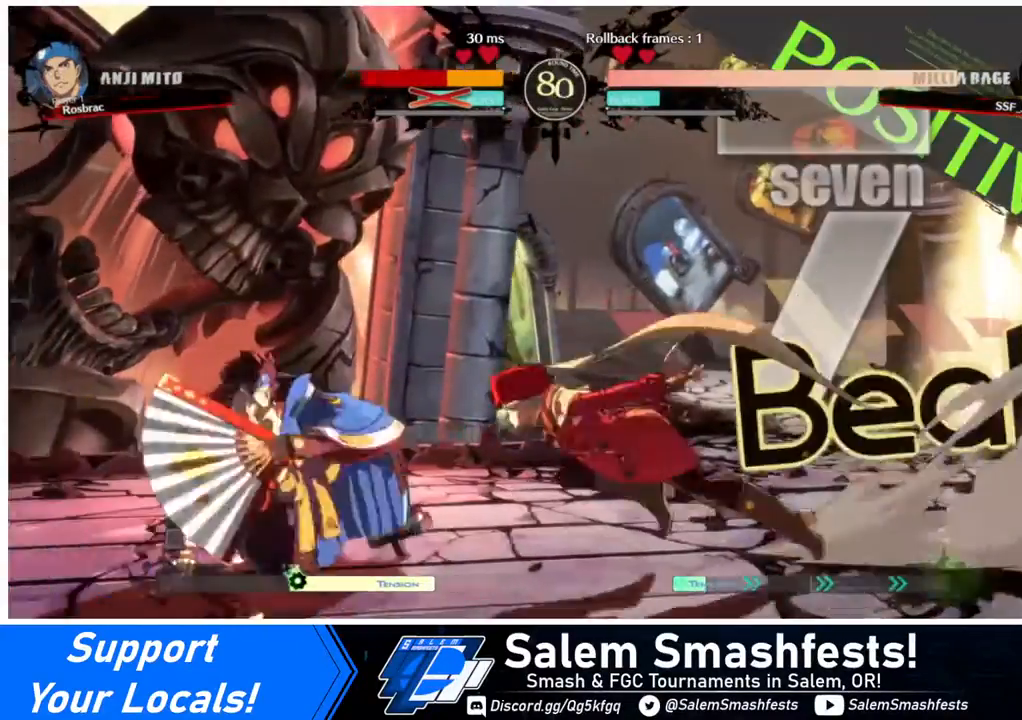
{"buttons": [], "events": [[280, "DPAD_LEFT", "up"], [280, "TRIANGLE", "down"], [400, "TRIANGLE", "up"]]}
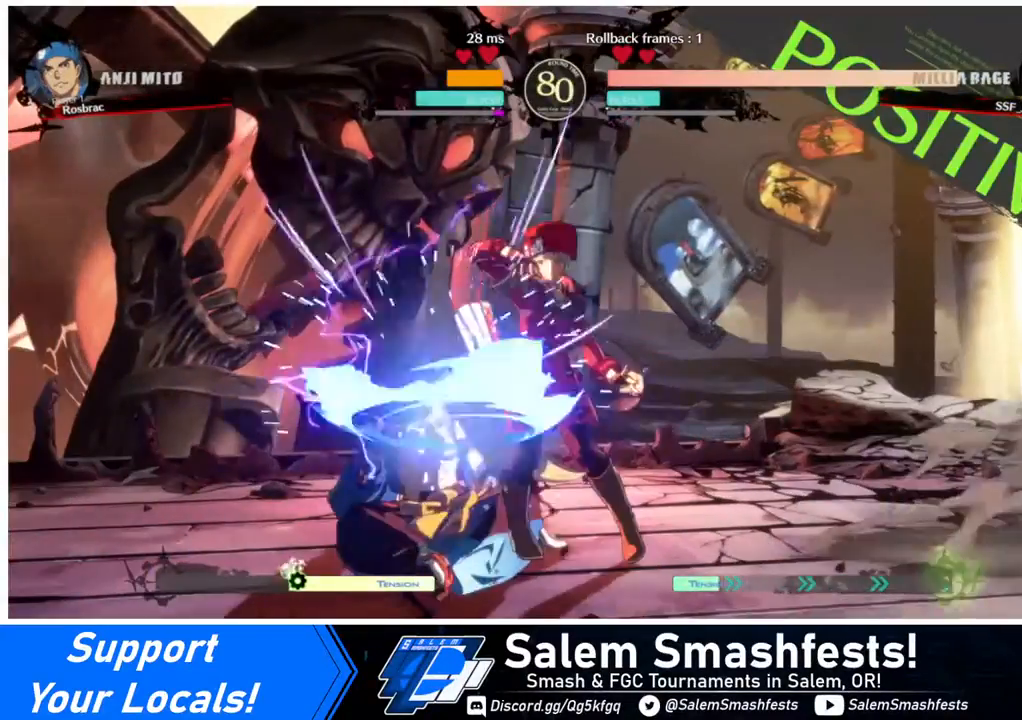
{"buttons": ["DPAD_LEFT"], "events": [[400, "DPAD_LEFT", "down"]]}
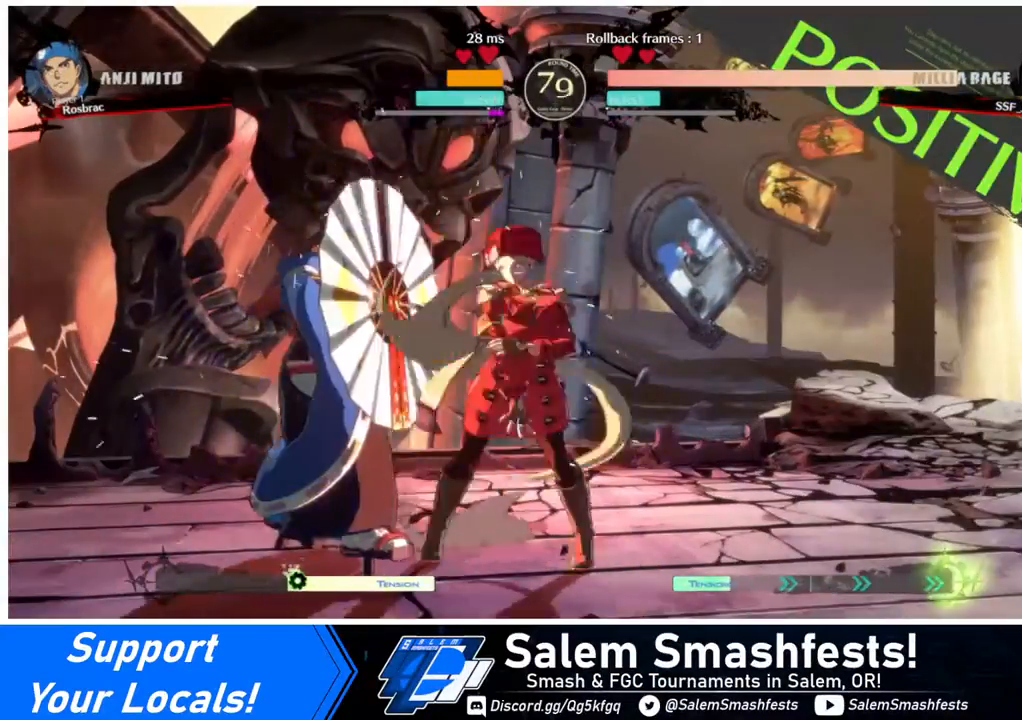
{"buttons": [], "events": [[40, "R1", "down"], [120, "DPAD_LEFT", "up"], [120, "R1", "up"]]}
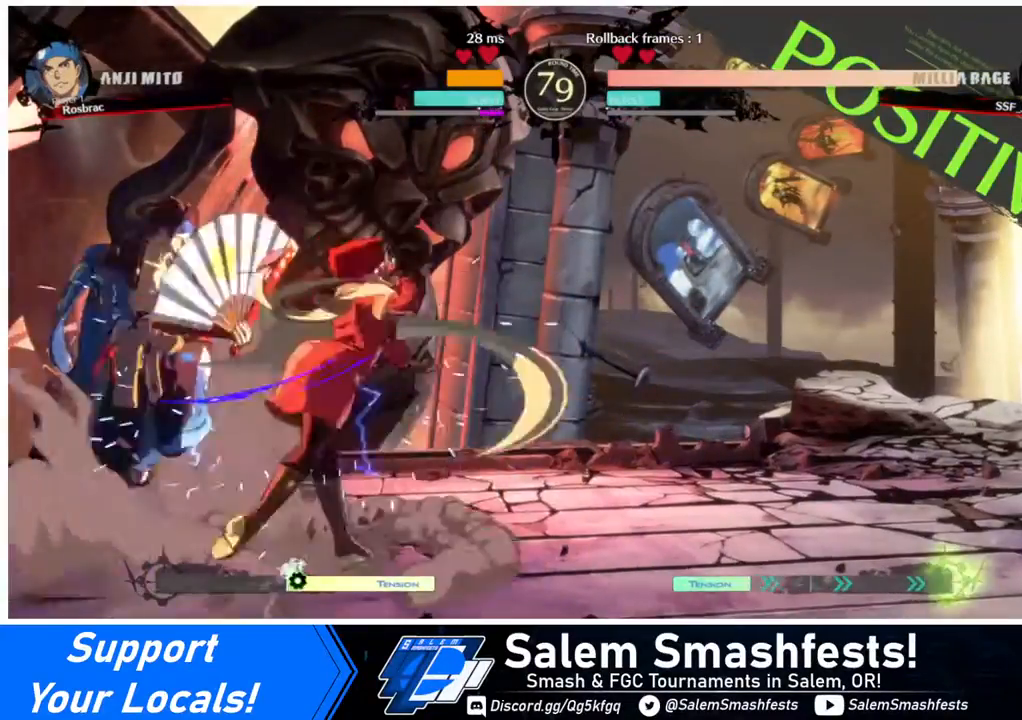
{"buttons": ["SQUARE", "DPAD_RIGHT"], "events": [[320, "DPAD_DOWN", "down"], [400, "DPAD_RIGHT", "down"], [480, "DPAD_DOWN", "up"], [480, "SQUARE", "down"]]}
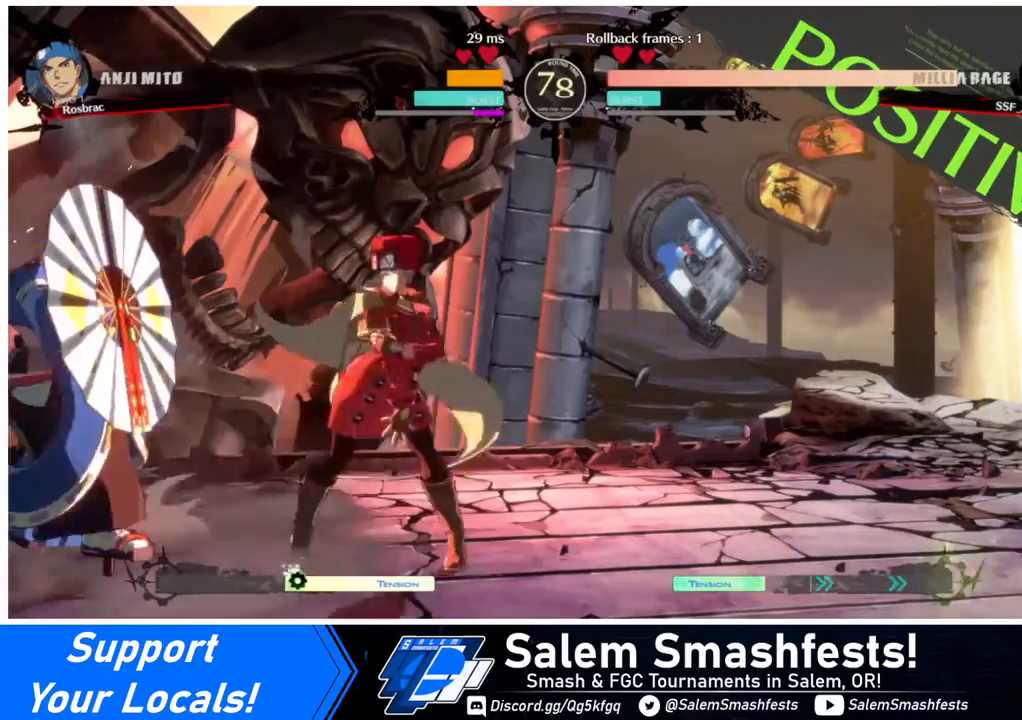
{"buttons": ["DPAD_UP"], "events": [[80, "DPAD_RIGHT", "up"], [80, "SQUARE", "up"], [480, "DPAD_UP", "down"]]}
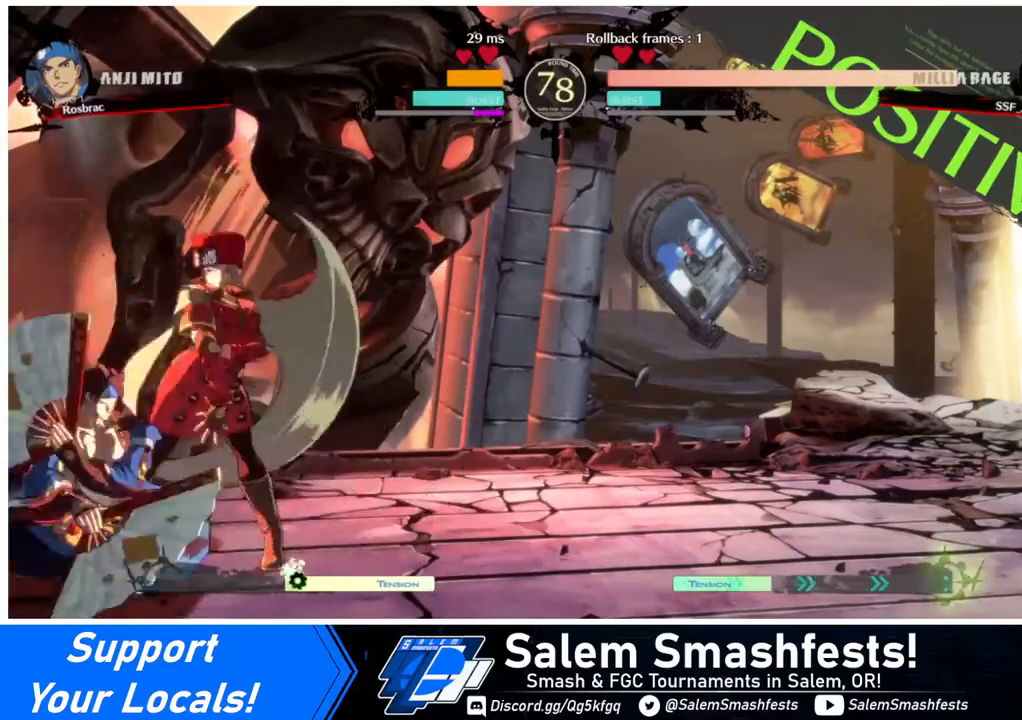
{"buttons": ["SQUARE"], "events": [[120, "DPAD_LEFT", "down"], [200, "DPAD_UP", "up"], [320, "DPAD_LEFT", "up"], [480, "SQUARE", "down"]]}
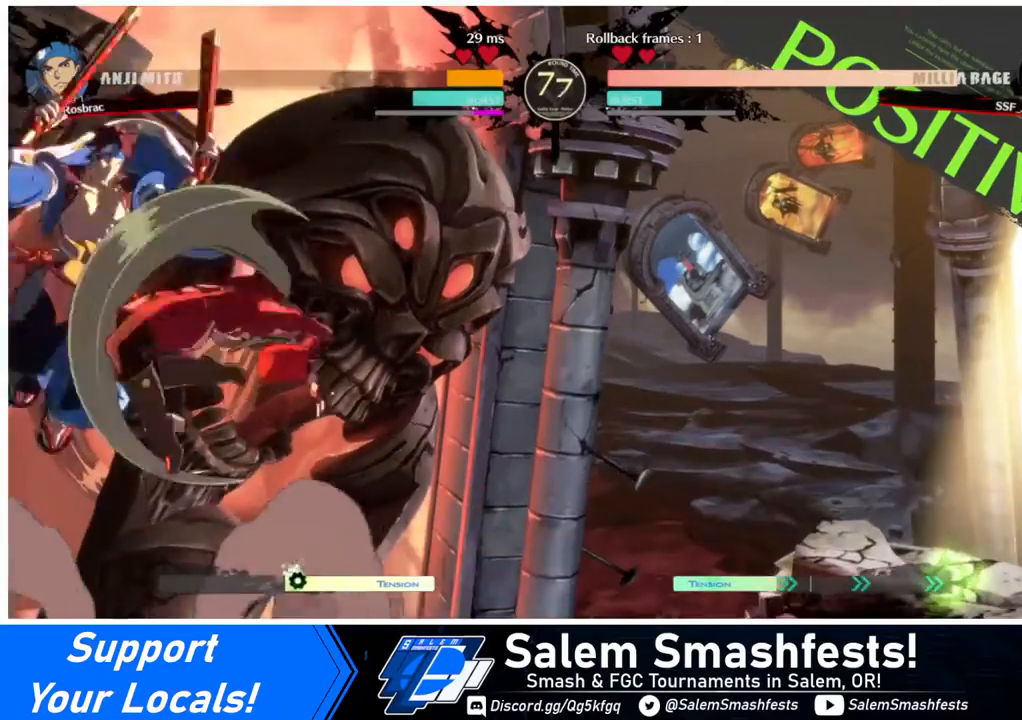
{"buttons": ["SQUARE"], "events": [[40, "SQUARE", "up"], [480, "SQUARE", "down"]]}
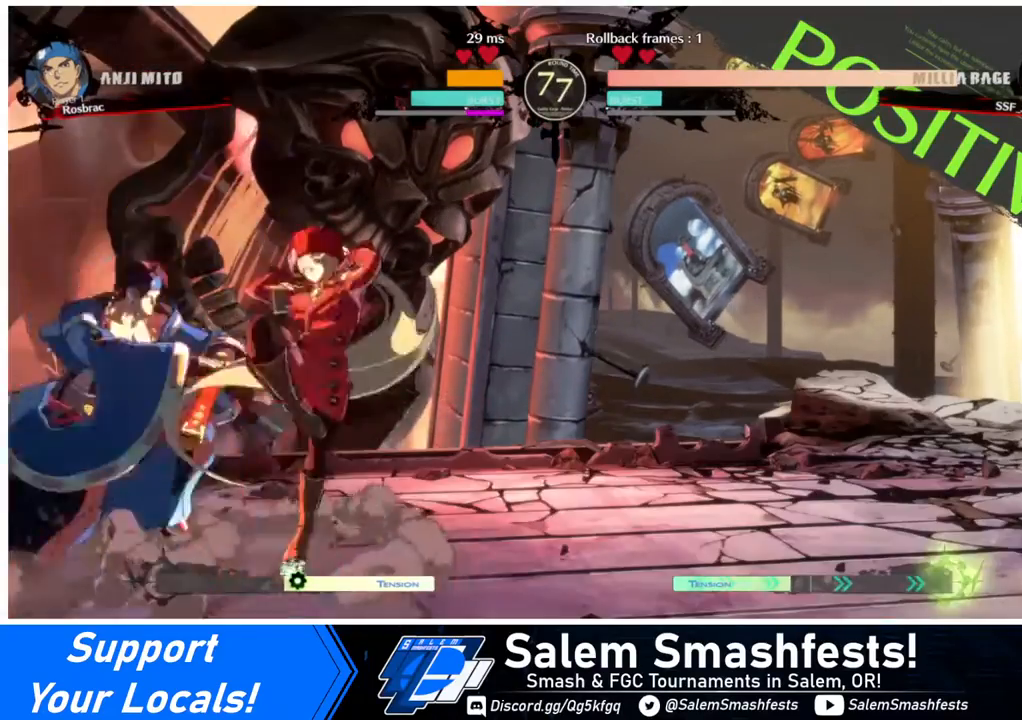
{"buttons": [], "events": [[120, "SQUARE", "up"], [200, "DPAD_DOWN", "down"], [280, "R2", "down"], [400, "DPAD_DOWN", "up"], [400, "R2", "up"]]}
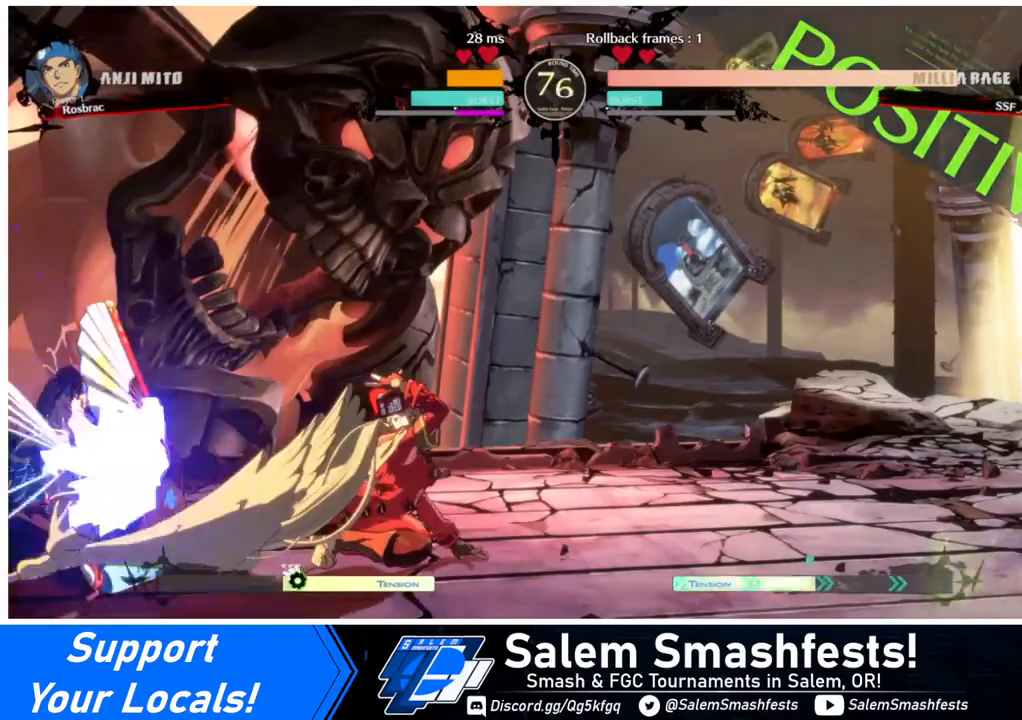
{"buttons": ["DPAD_LEFT"], "events": [[280, "DPAD_DOWN", "down"], [280, "DPAD_LEFT", "down"], [400, "DPAD_DOWN", "up"], [400, "TRIANGLE", "down"], [480, "TRIANGLE", "up"]]}
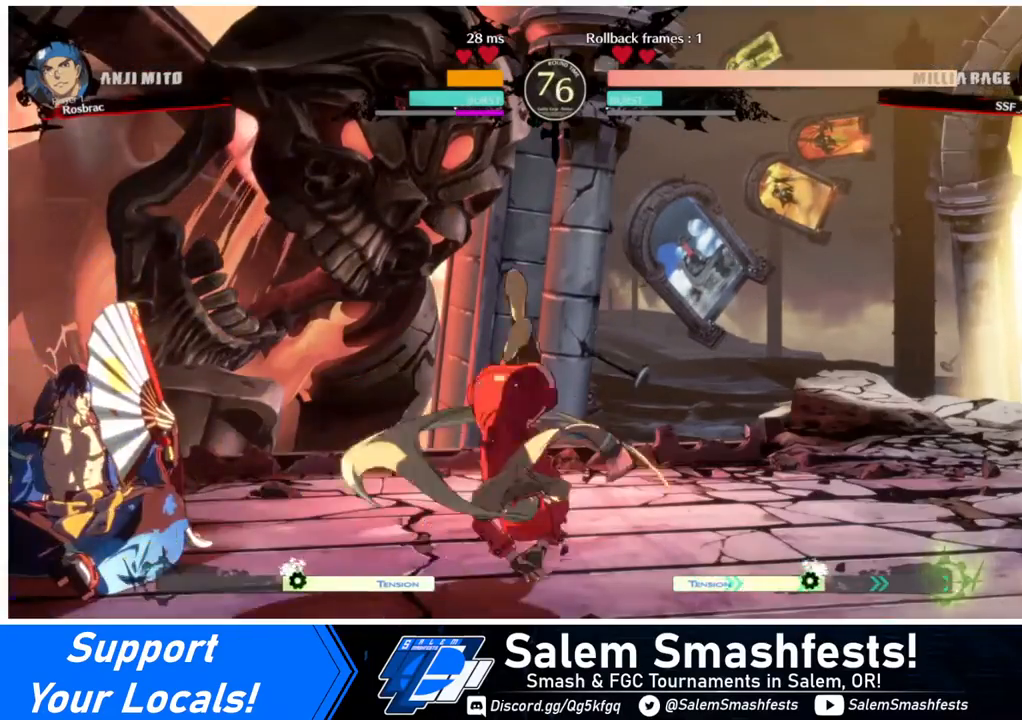
{"buttons": ["DPAD_LEFT"], "events": [[160, "CIRCLE", "down"], [160, "L1", "down"], [400, "L1", "up"], [440, "CIRCLE", "up"]]}
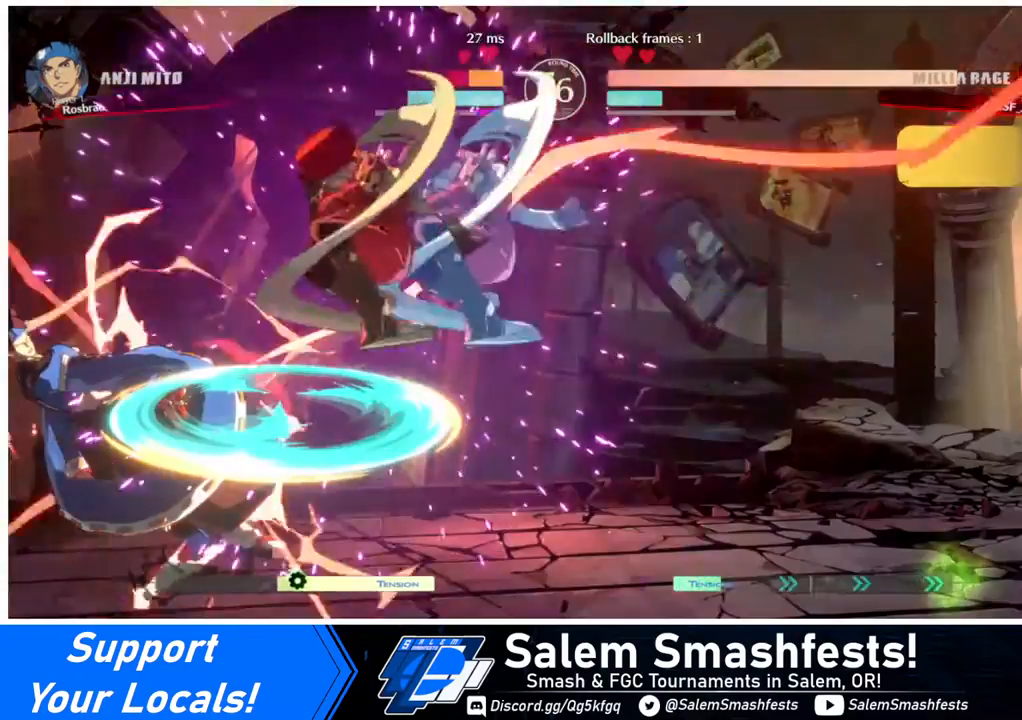
{"buttons": ["DPAD_LEFT"], "events": [[80, "DPAD_LEFT", "up"], [440, "DPAD_LEFT", "down"]]}
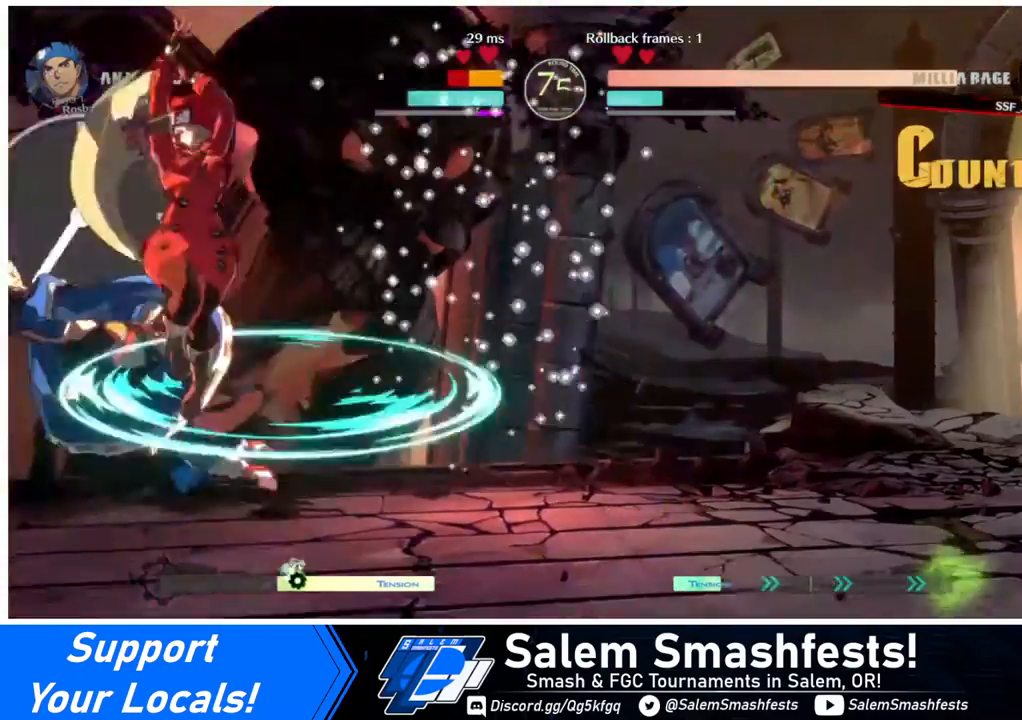
{"buttons": [], "events": [[160, "DPAD_LEFT", "up"], [200, "TRIANGLE", "down"], [400, "TRIANGLE", "up"]]}
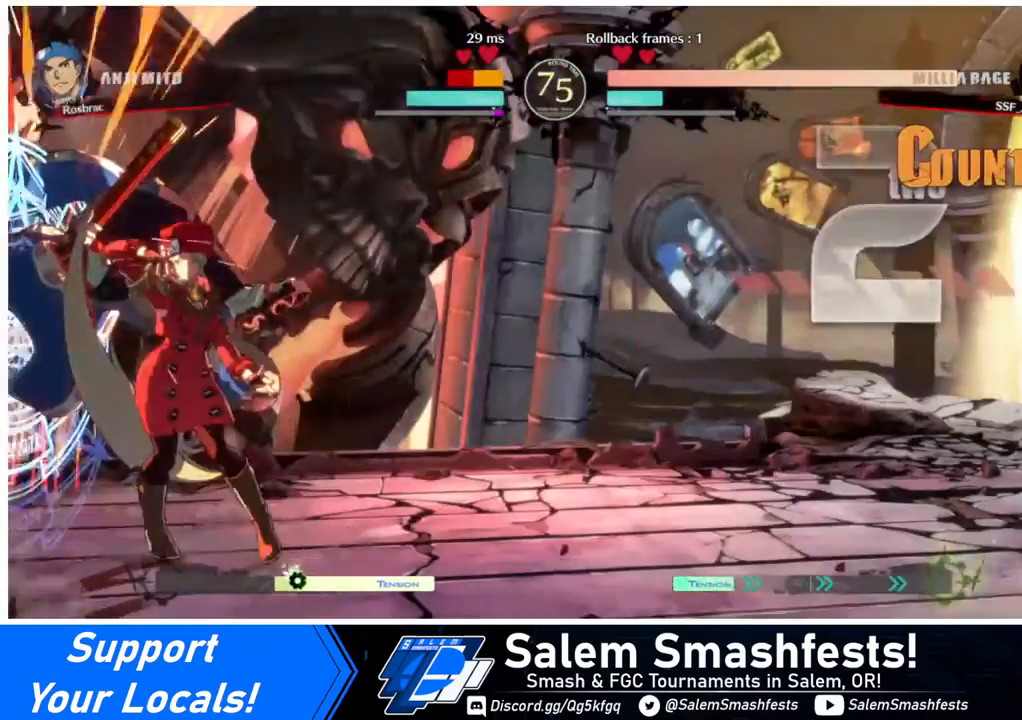
{"buttons": [], "events": [[40, "DPAD_LEFT", "down"], [240, "R1", "down"], [360, "R1", "up"], [440, "DPAD_LEFT", "up"]]}
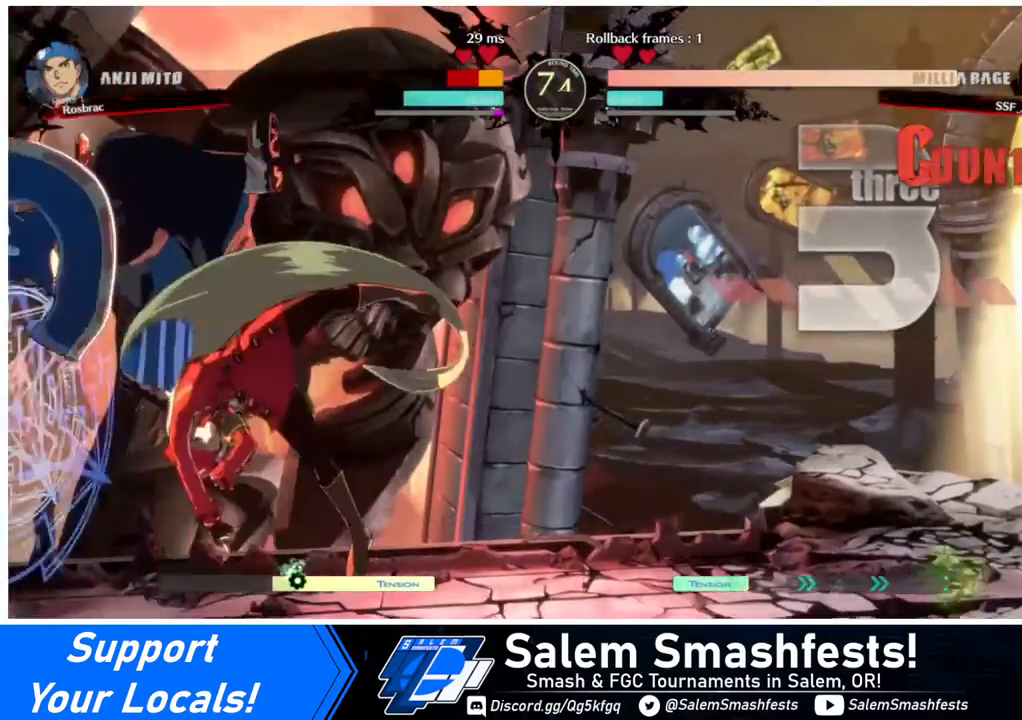
{"buttons": ["DPAD_DOWN"], "events": [[480, "DPAD_DOWN", "down"]]}
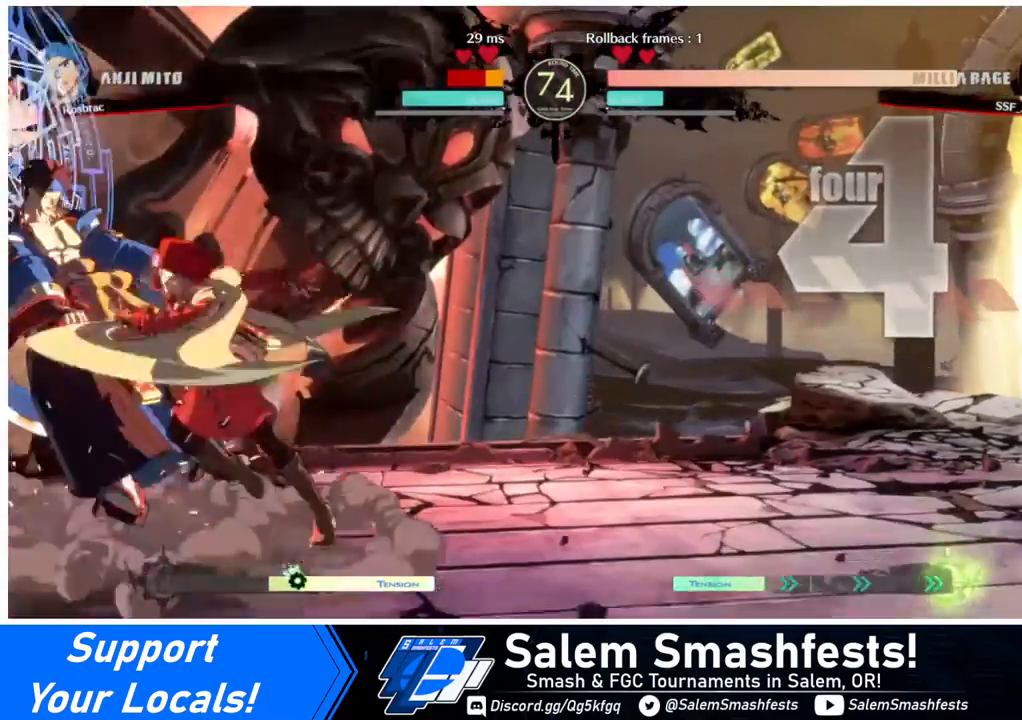
{"buttons": [], "events": [[80, "DPAD_DOWN", "up"], [80, "DPAD_RIGHT", "down"], [160, "CROSS", "down"], [160, "DPAD_RIGHT", "up"], [320, "CROSS", "up"]]}
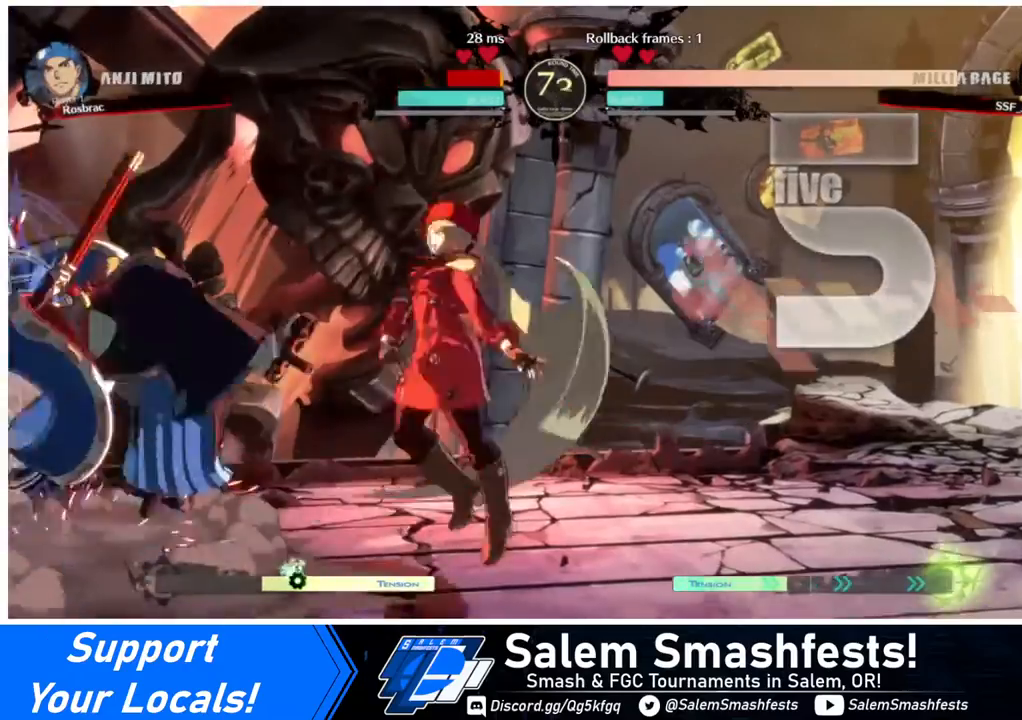
{"buttons": [], "events": []}
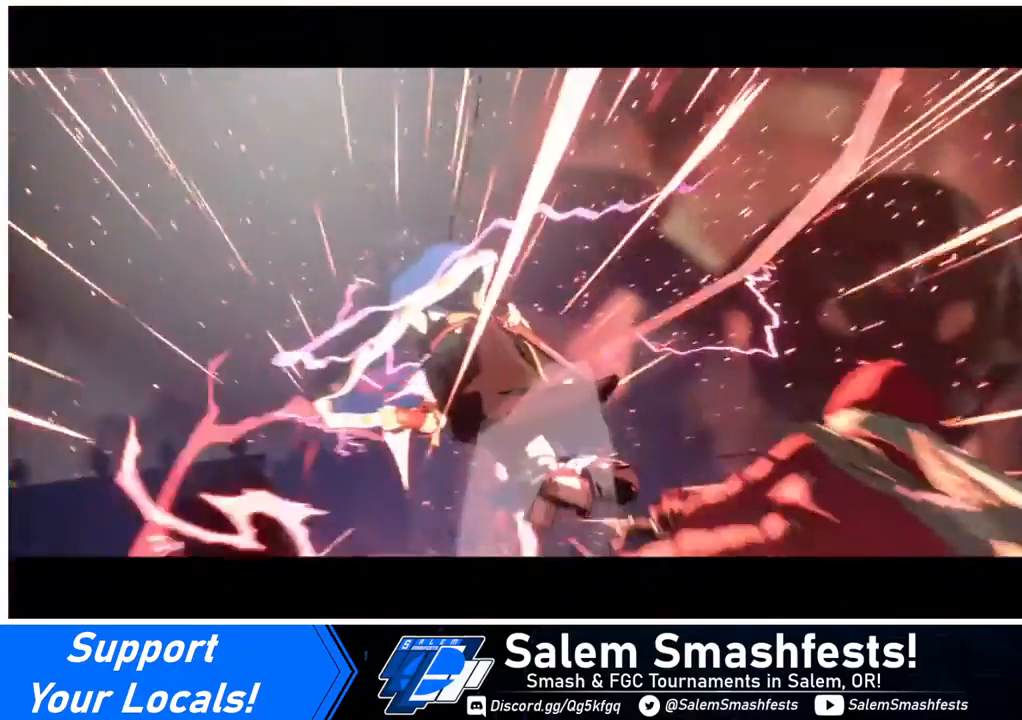
{"buttons": [], "events": []}
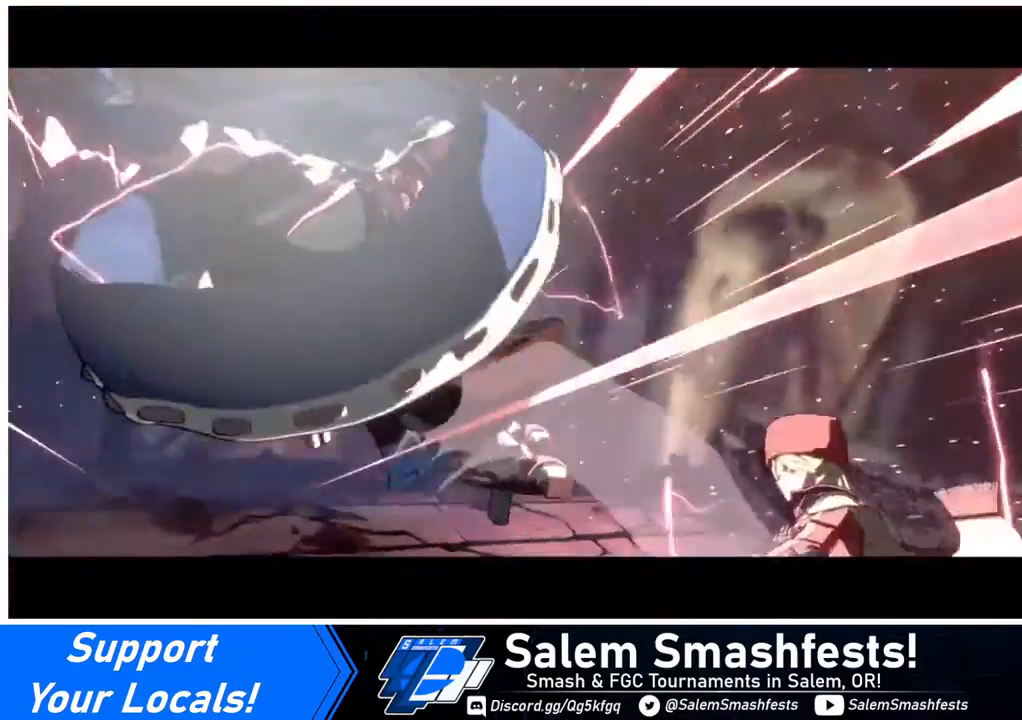
{"buttons": [], "events": []}
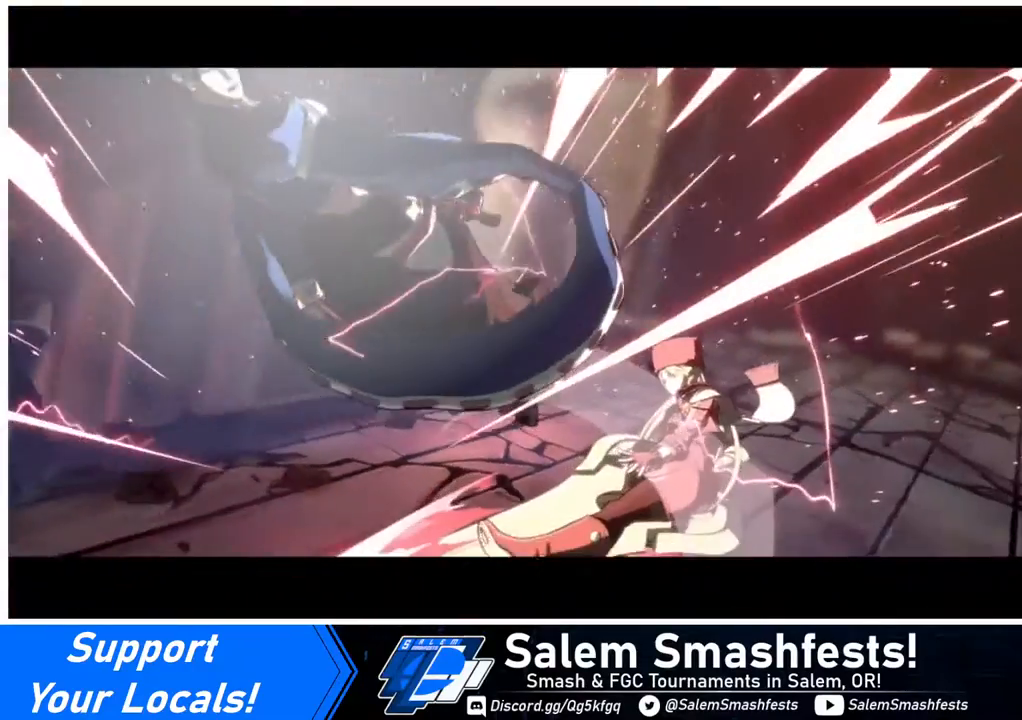
{"buttons": [], "events": []}
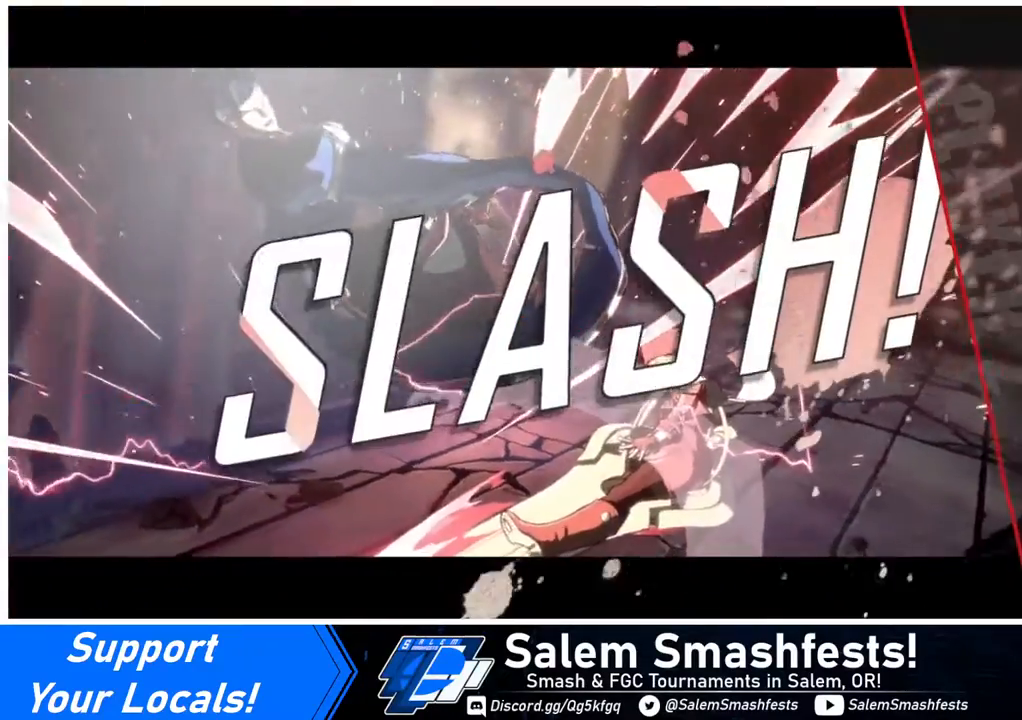
{"buttons": [], "events": []}
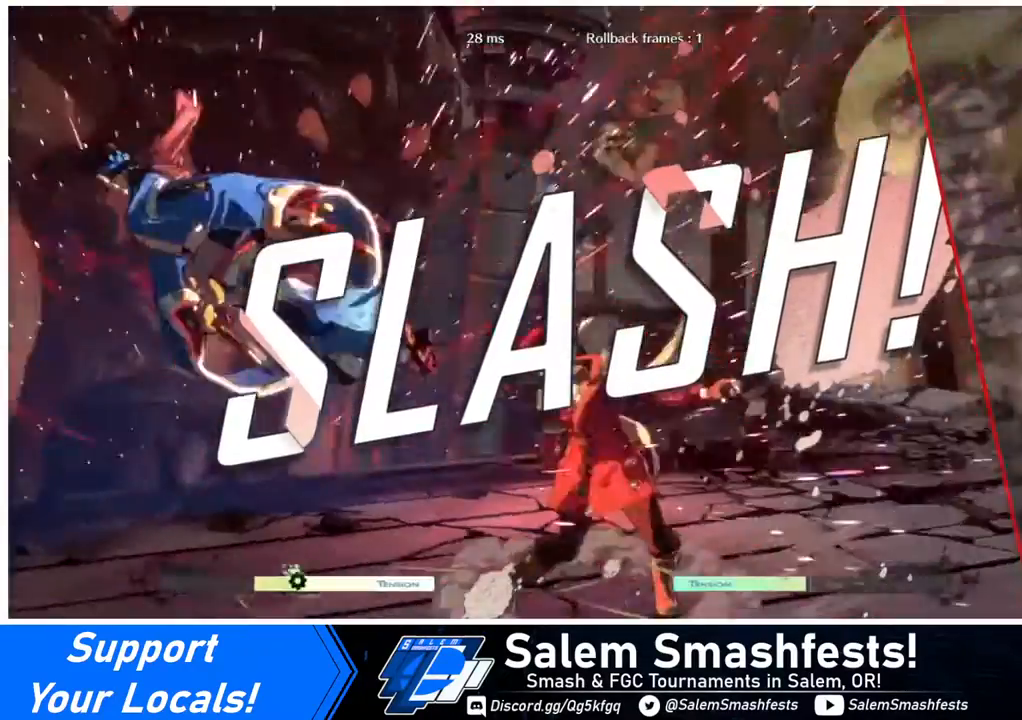
{"buttons": [], "events": []}
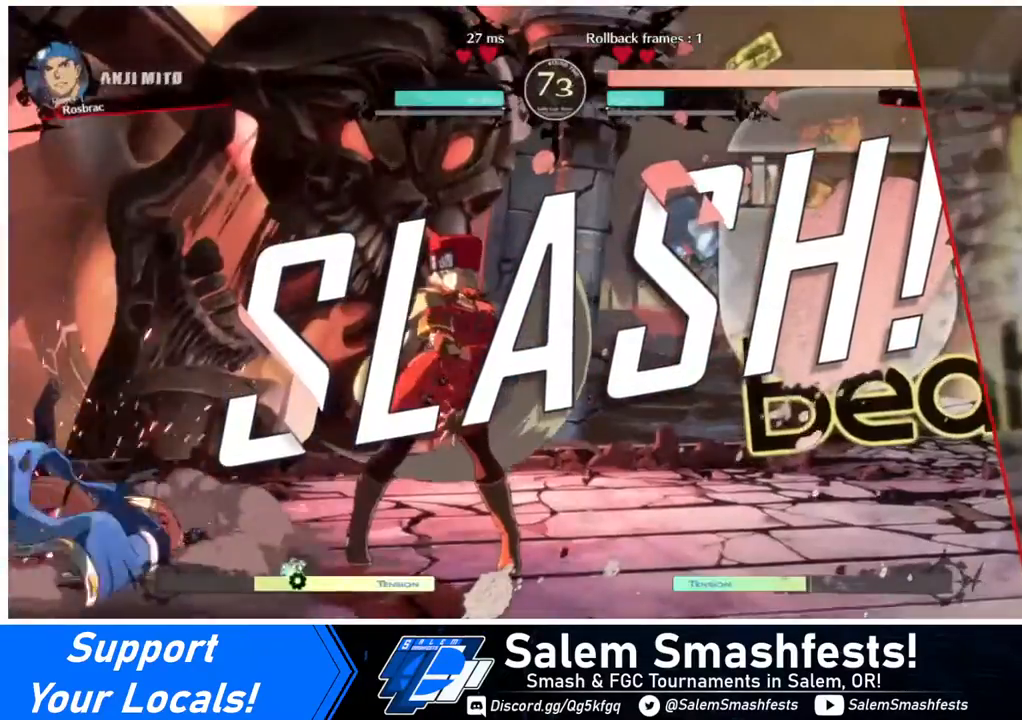
{"buttons": [], "events": []}
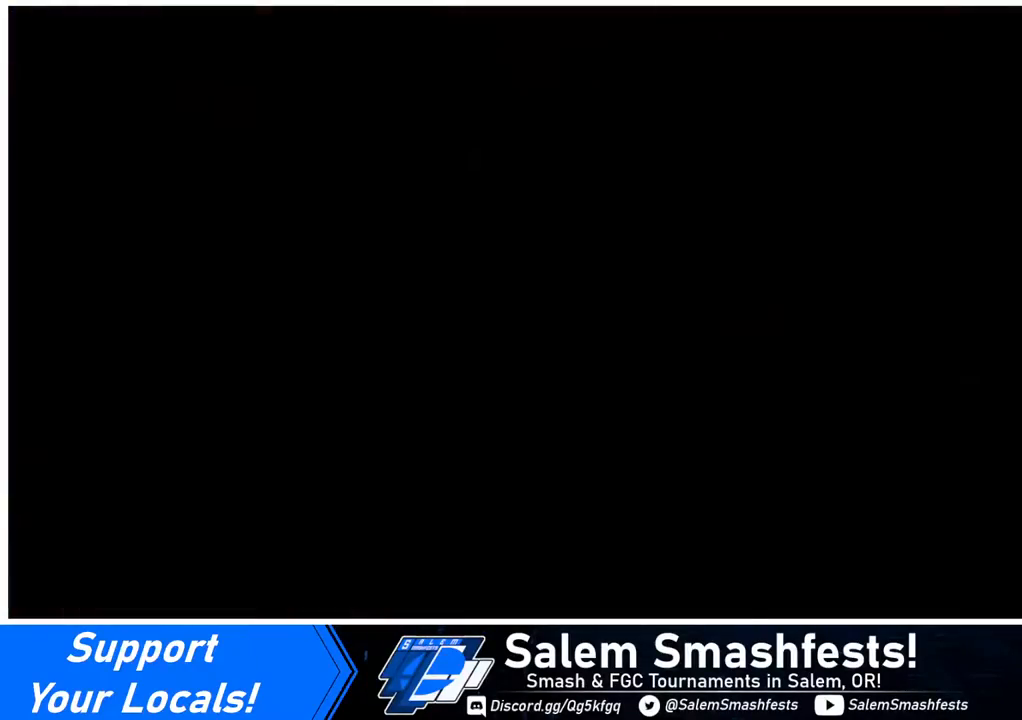
{"buttons": [], "events": []}
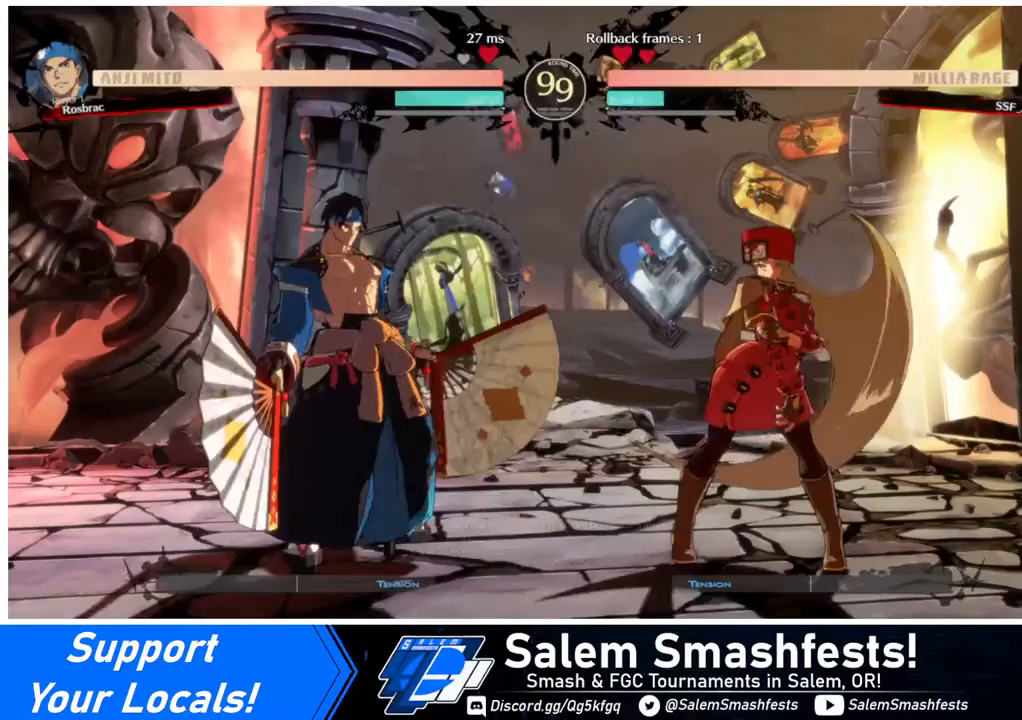
{"buttons": ["DPAD_RIGHT"], "events": [[160, "DPAD_LEFT", "down"], [200, "DPAD_DOWN", "down"], [240, "DPAD_LEFT", "up"], [400, "DPAD_DOWN", "up"], [520, "DPAD_RIGHT", "down"]]}
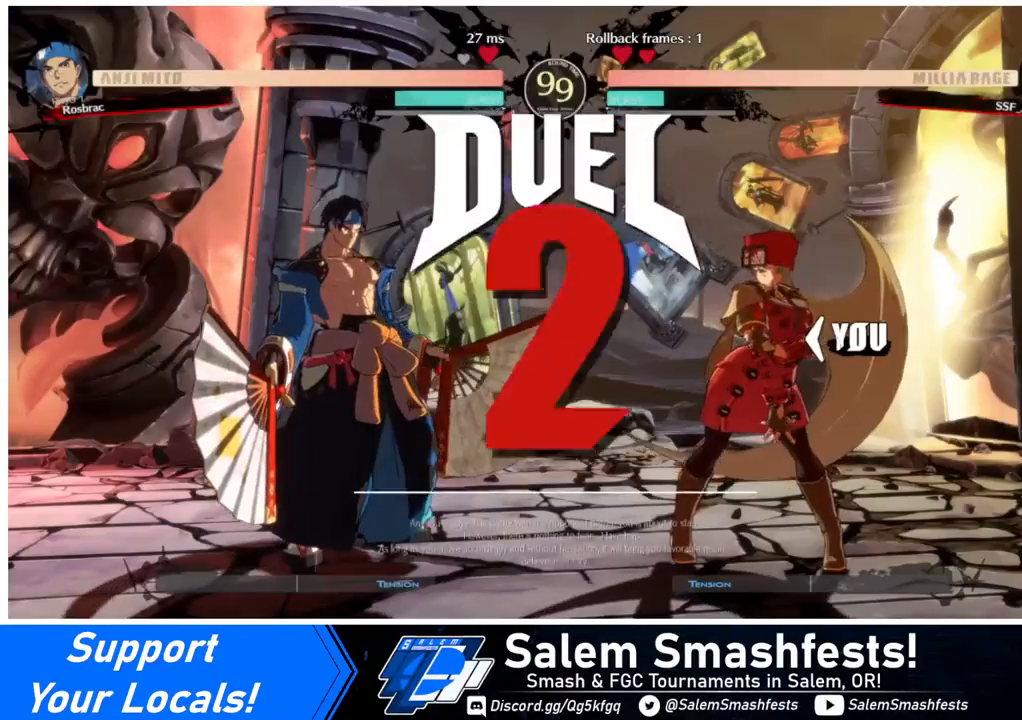
{"buttons": ["DPAD_RIGHT"], "events": [[40, "DPAD_DOWN", "down"], [240, "DPAD_DOWN", "up"]]}
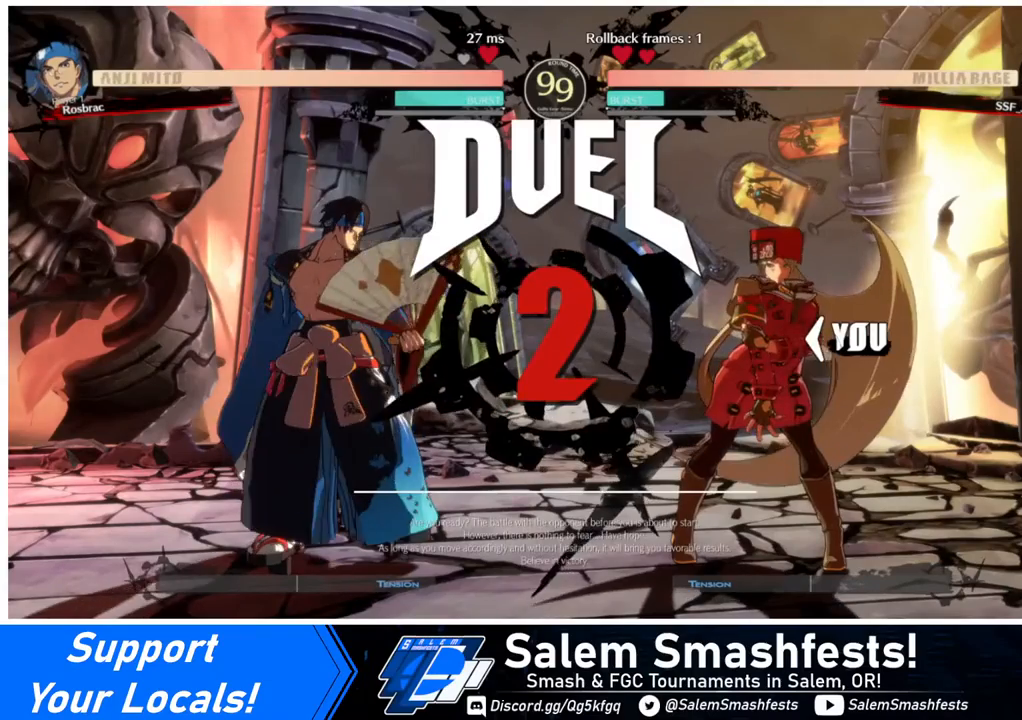
{"buttons": ["DPAD_RIGHT"], "events": [[240, "DPAD_UP", "down"], [400, "DPAD_UP", "up"]]}
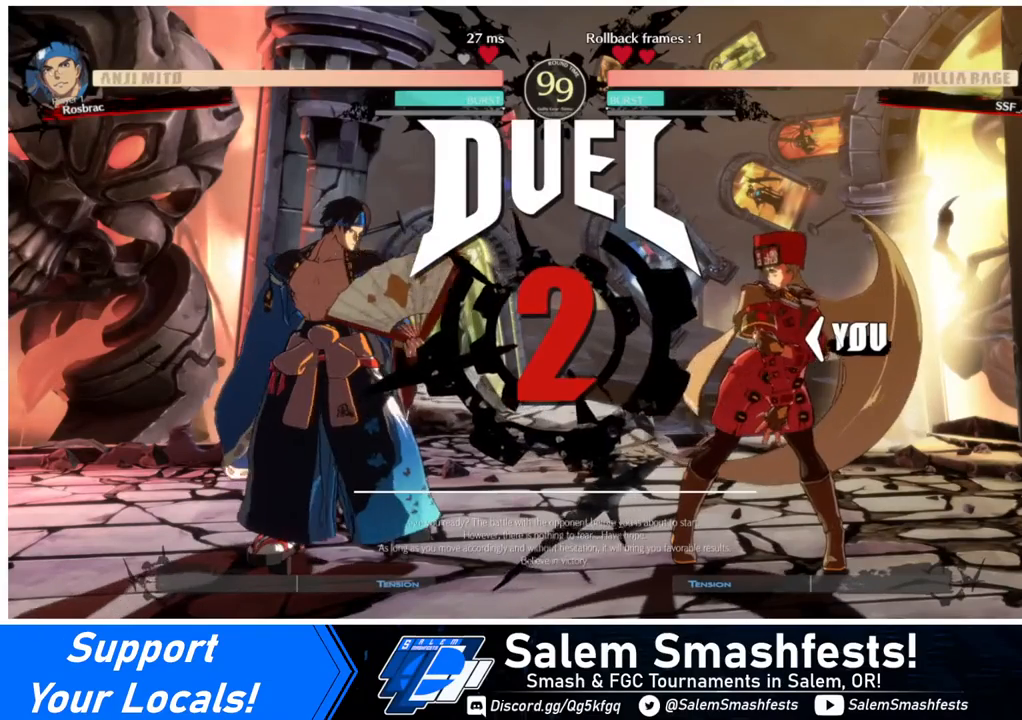
{"buttons": ["DPAD_RIGHT"], "events": []}